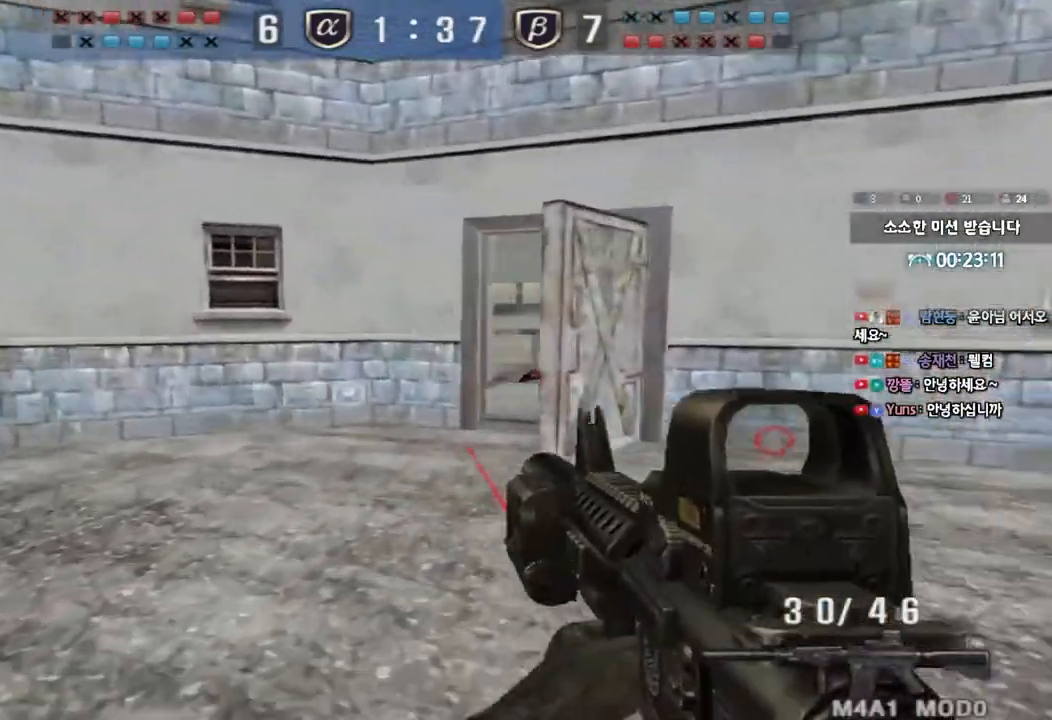
Gameplay with keyboard; each line is a JSON object with the keys held at the frame after it. "events" lists presses ("down") and releases ("up") of "a", "ctrl", "d", "e", "f", "q", "r", "s", "shift", "space", "tab" and "w" between this image and that frame as [ms after this image, input, new state], when the widget could be followed in between. No other keys are recorded. Mouse input is not recorded.
{"keys": ["d", "w"], "events": [[233, "ctrl", "down"], [233, "d", "up"], [250, "w", "up"], [333, "ctrl", "up"], [350, "w", "down"], [367, "q", "down"], [417, "q", "up"], [433, "d", "down"]]}
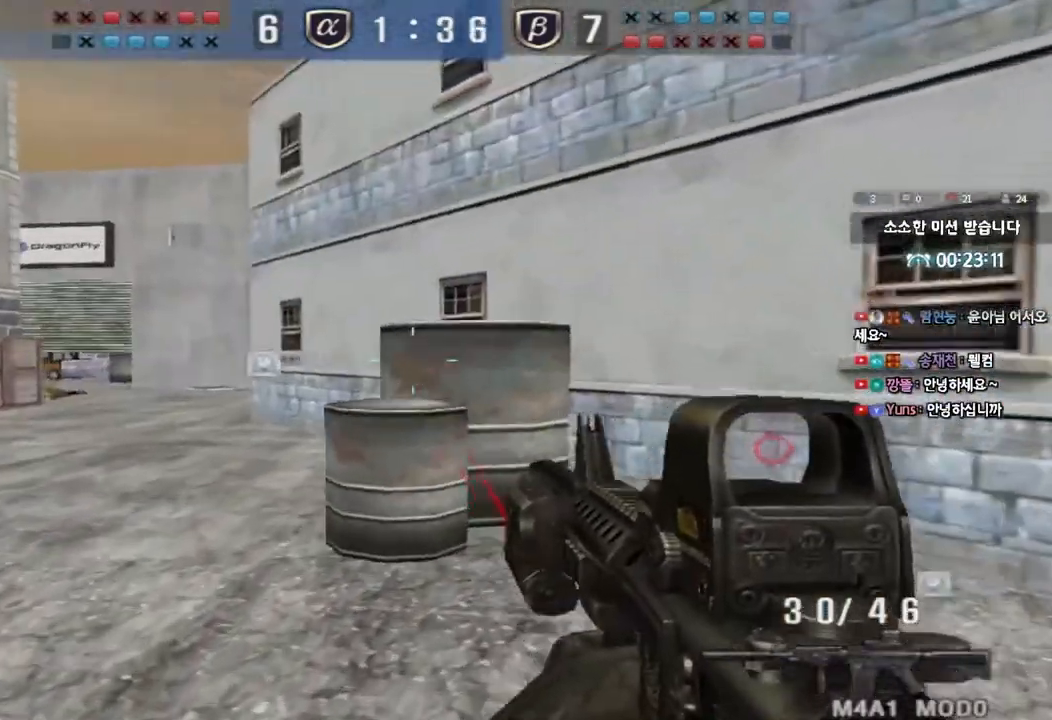
{"keys": ["d", "w"], "events": [[83, "d", "up"], [100, "a", "down"], [100, "ctrl", "down"], [167, "ctrl", "up"], [400, "ctrl", "down"], [400, "w", "up"], [417, "a", "up"], [467, "ctrl", "up"], [483, "w", "down"], [500, "d", "down"]]}
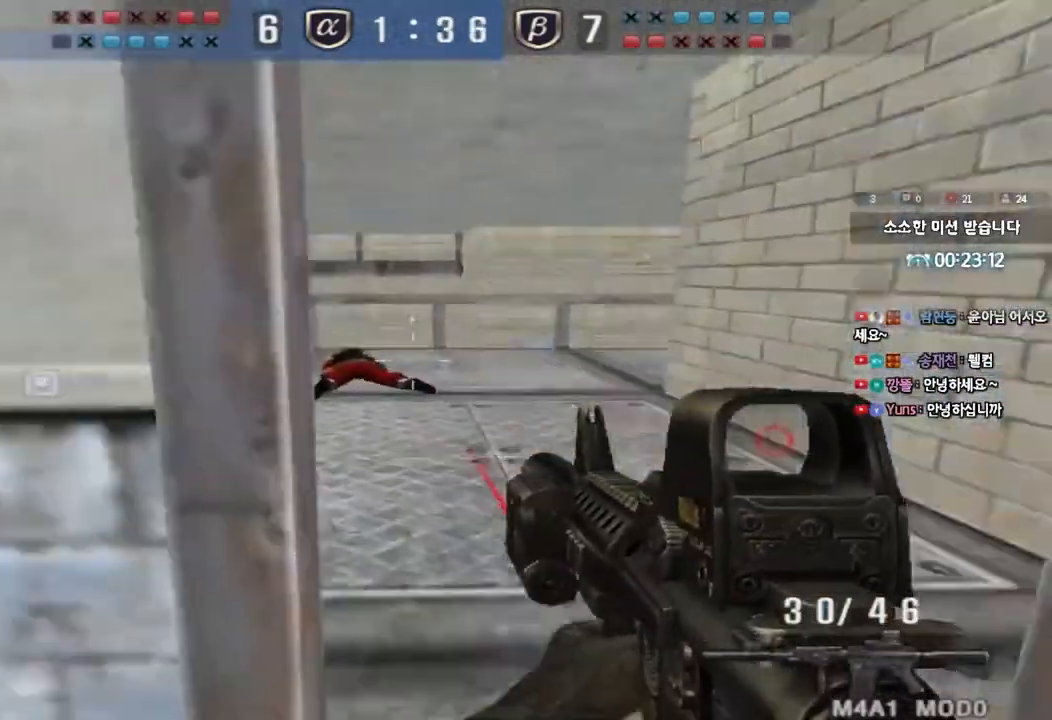
{"keys": ["a", "w"], "events": [[167, "ctrl", "down"], [183, "d", "up"], [200, "w", "up"], [300, "a", "down"], [300, "ctrl", "up"], [300, "w", "down"]]}
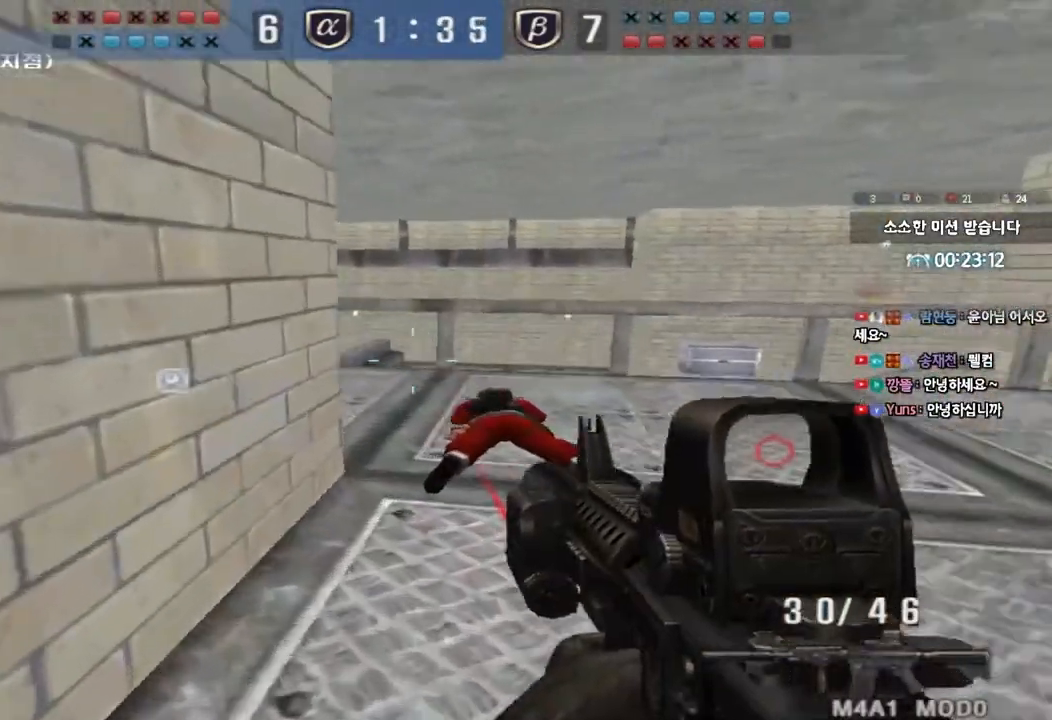
{"keys": ["shift", "space"], "events": [[17, "a", "up"], [17, "ctrl", "down"], [17, "w", "up"], [100, "ctrl", "up"], [100, "d", "down"], [117, "w", "down"], [350, "shift", "down"], [367, "d", "up"], [367, "w", "up"], [400, "space", "down"]]}
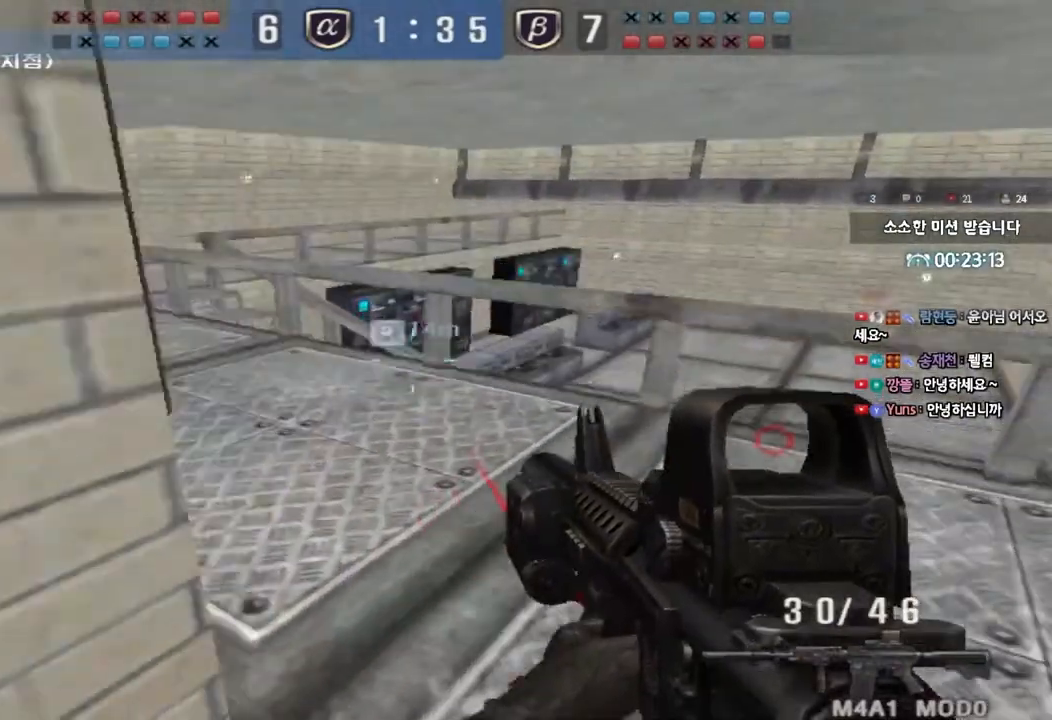
{"keys": ["a", "w"], "events": [[17, "space", "up"], [383, "shift", "up"], [400, "a", "down"], [417, "w", "down"]]}
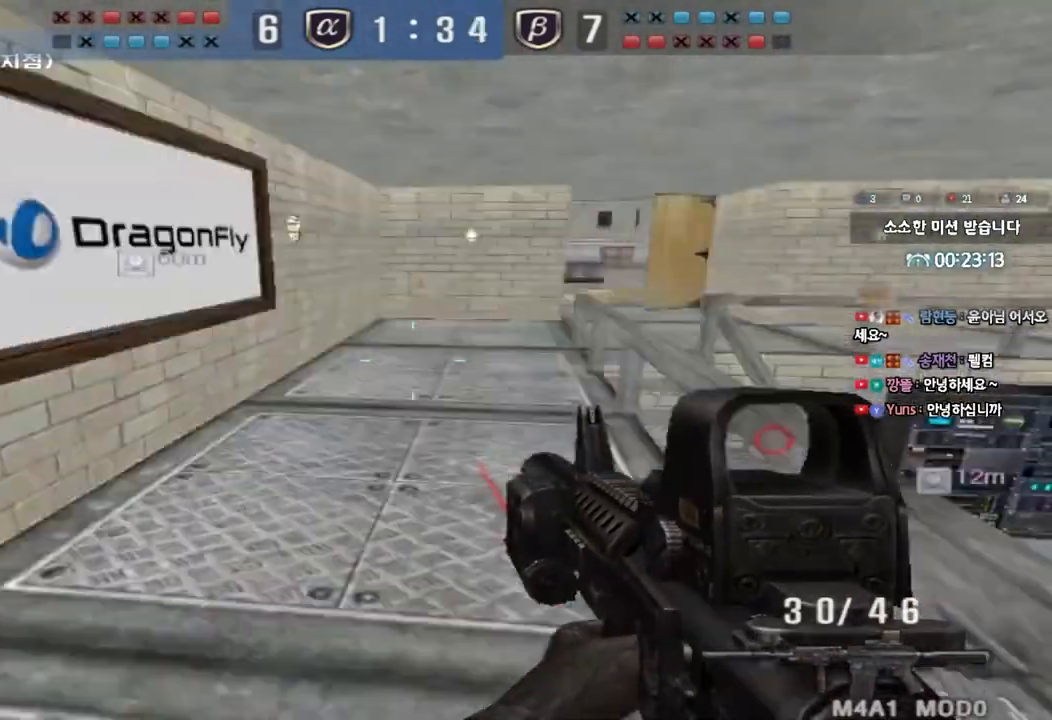
{"keys": ["w"], "events": [[167, "shift", "down"], [167, "w", "up"], [183, "a", "up"], [217, "space", "down"], [333, "space", "up"], [483, "shift", "up"], [500, "w", "down"]]}
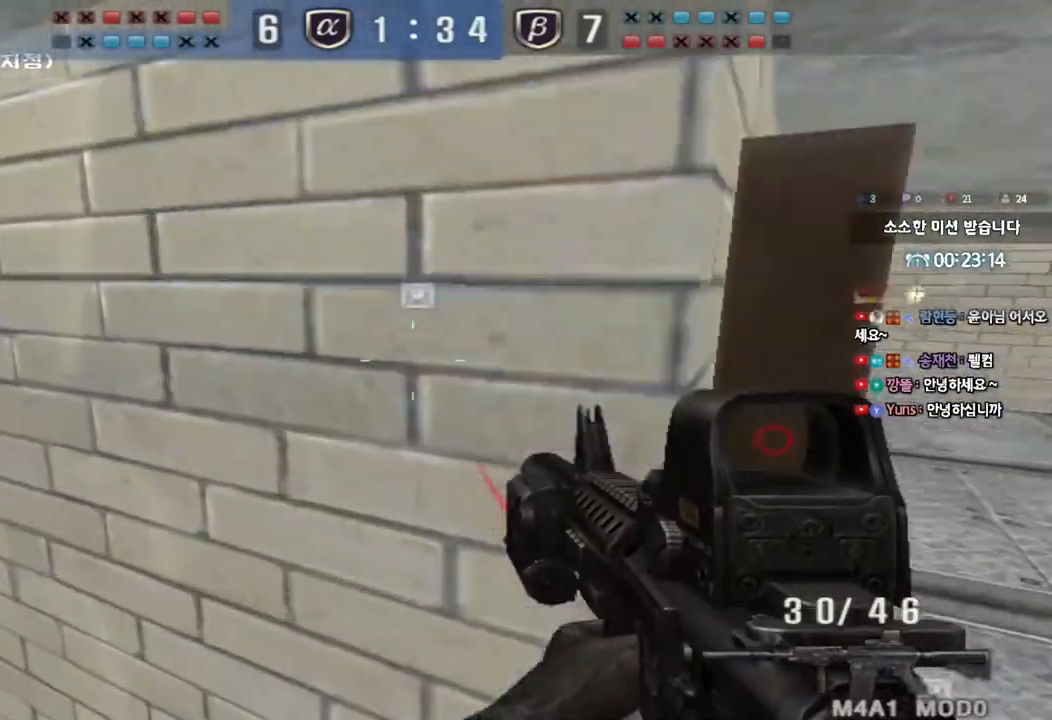
{"keys": ["a", "w"], "events": [[17, "a", "down"], [100, "shift", "down"], [200, "shift", "up"], [317, "shift", "down"], [367, "shift", "up"]]}
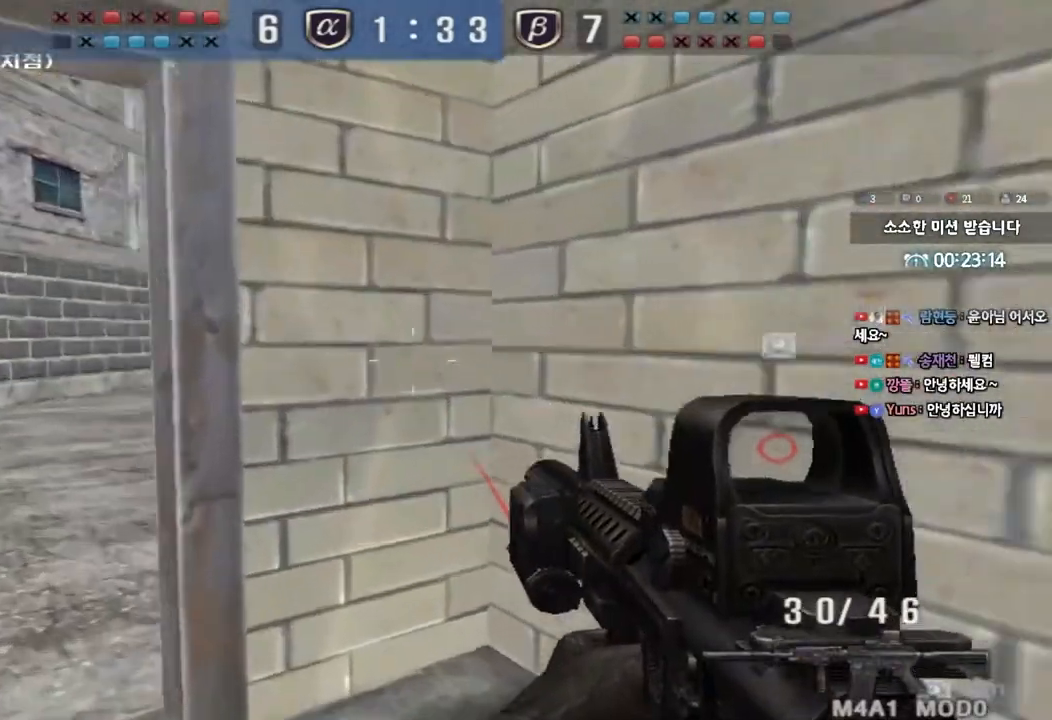
{"keys": ["a", "shift"], "events": [[133, "ctrl", "down"], [133, "w", "up"], [150, "a", "up"], [250, "ctrl", "up"], [250, "w", "down"], [267, "a", "down"], [500, "shift", "down"], [500, "w", "up"]]}
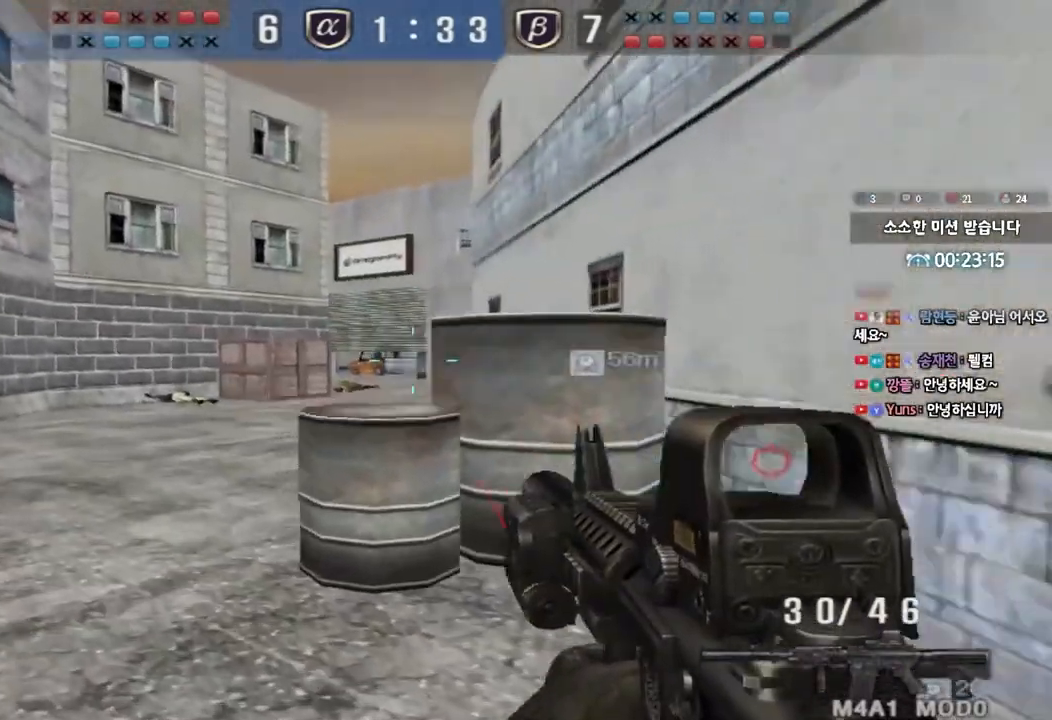
{"keys": ["a", "w"], "events": [[33, "a", "up"], [100, "d", "down"], [117, "w", "down"], [133, "shift", "up"], [250, "a", "down"], [250, "shift", "down"], [267, "d", "up"], [350, "shift", "up"]]}
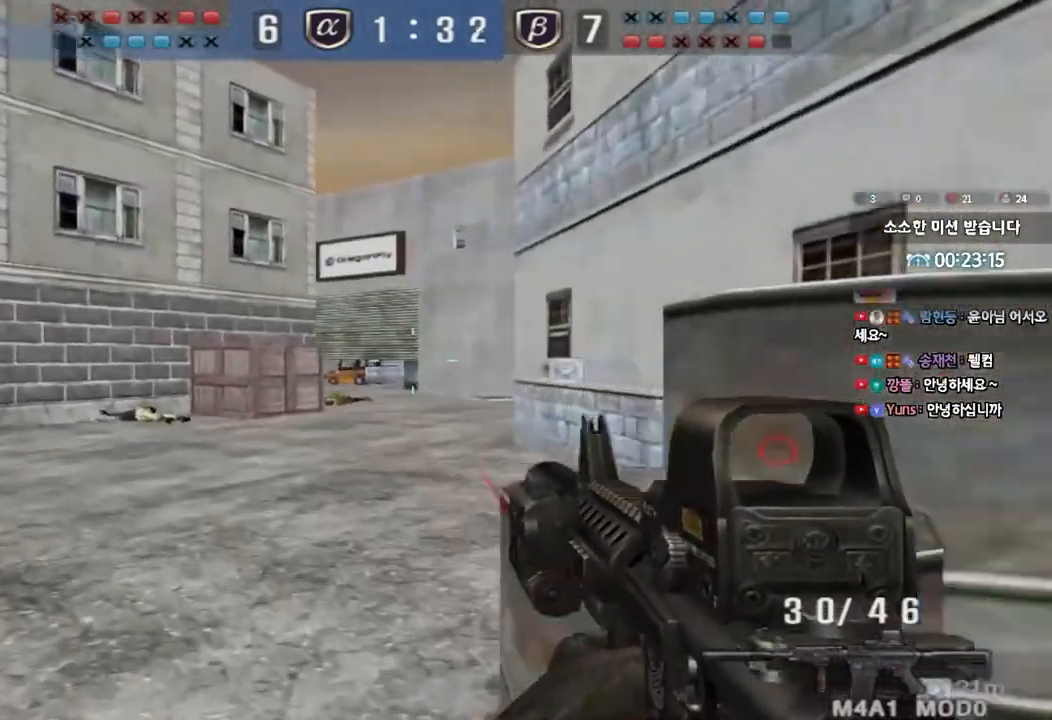
{"keys": ["ctrl"], "events": [[67, "ctrl", "down"], [67, "w", "up"], [83, "a", "up"], [167, "ctrl", "up"], [183, "w", "down"], [200, "a", "down"], [450, "ctrl", "down"], [467, "a", "up"], [467, "w", "up"]]}
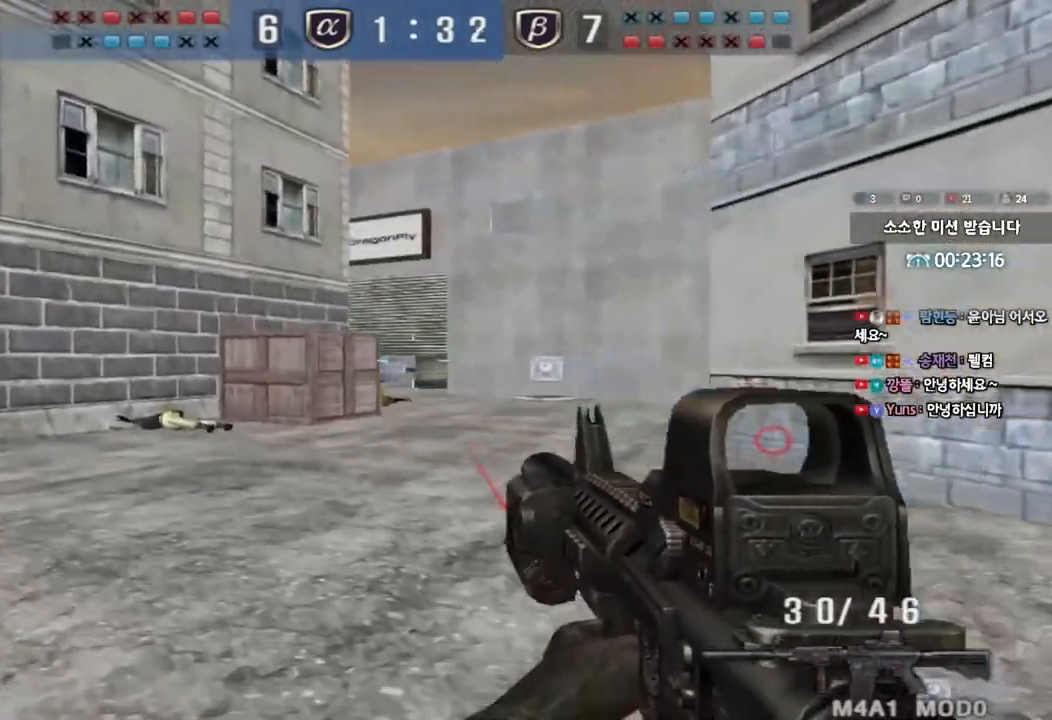
{"keys": ["d", "w"], "events": [[50, "ctrl", "up"], [67, "w", "down"], [83, "a", "down"], [300, "w", "up"], [317, "a", "up"], [317, "ctrl", "down"], [383, "d", "down"], [383, "w", "down"], [417, "ctrl", "up"]]}
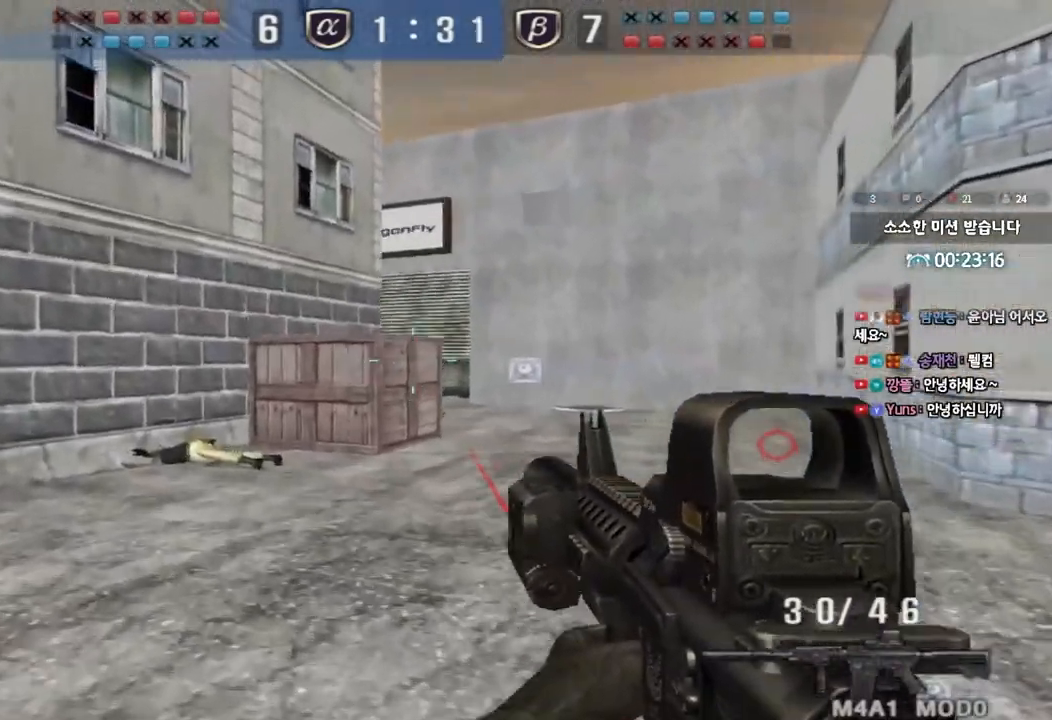
{"keys": ["d", "w"], "events": [[183, "ctrl", "down"], [183, "d", "up"], [183, "w", "up"], [250, "w", "down"], [267, "ctrl", "up"], [267, "d", "down"]]}
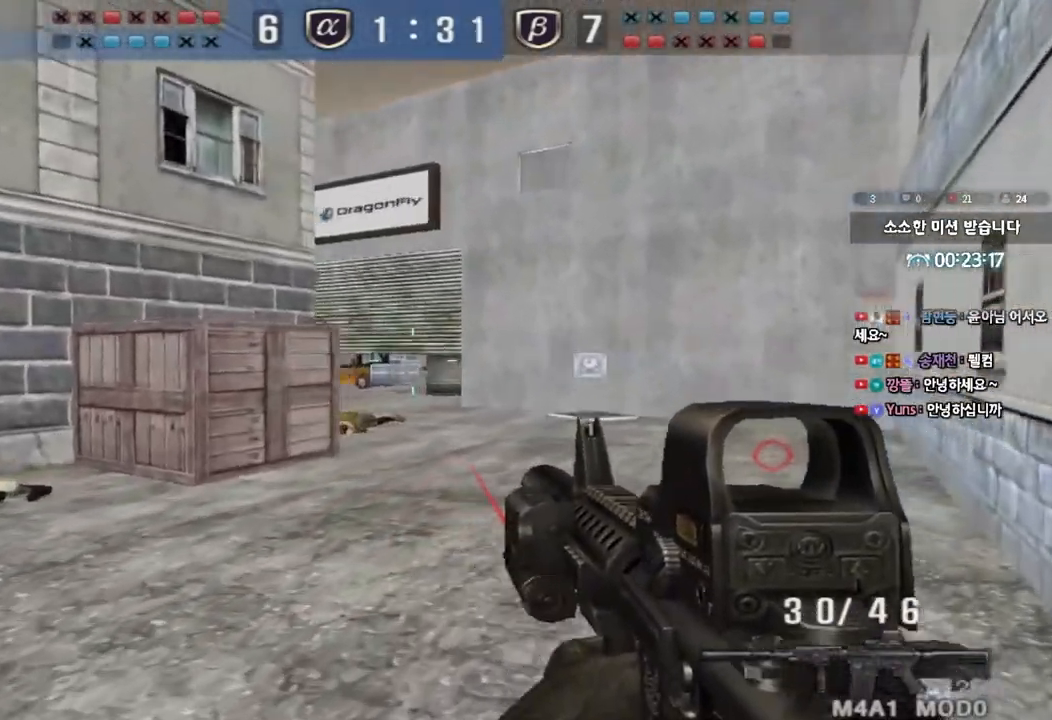
{"keys": ["ctrl"], "events": [[33, "d", "up"], [50, "ctrl", "down"], [67, "w", "up"], [133, "ctrl", "up"], [150, "d", "down"], [150, "w", "down"], [417, "d", "up"], [433, "ctrl", "down"], [433, "w", "up"]]}
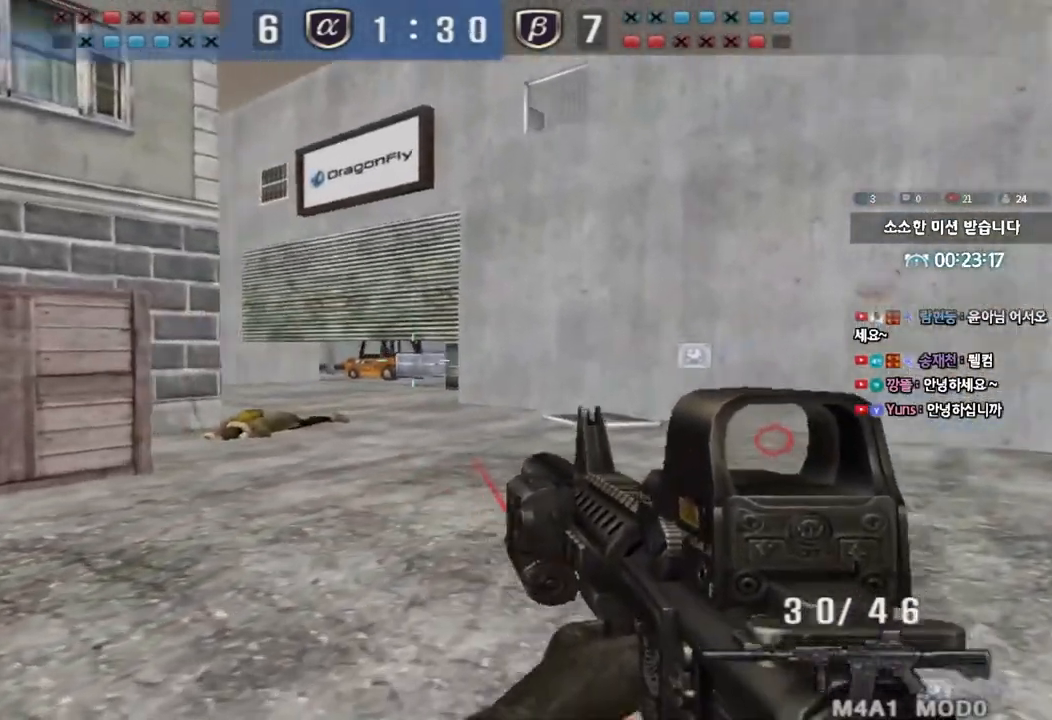
{"keys": ["d", "w"], "events": [[33, "ctrl", "up"], [33, "d", "down"], [33, "w", "down"], [300, "d", "up"], [317, "ctrl", "down"], [317, "w", "up"], [383, "ctrl", "up"], [400, "d", "down"], [400, "w", "down"]]}
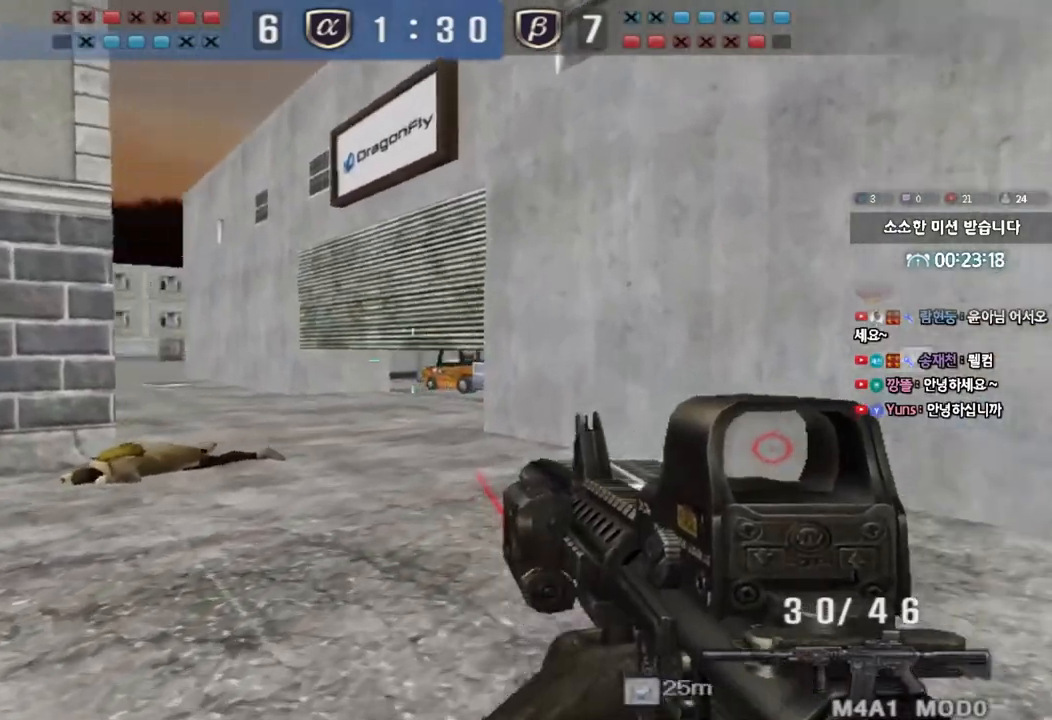
{"keys": ["d", "w"], "events": [[167, "ctrl", "down"], [167, "d", "up"], [200, "w", "up"], [250, "ctrl", "up"], [267, "d", "down"], [267, "w", "down"]]}
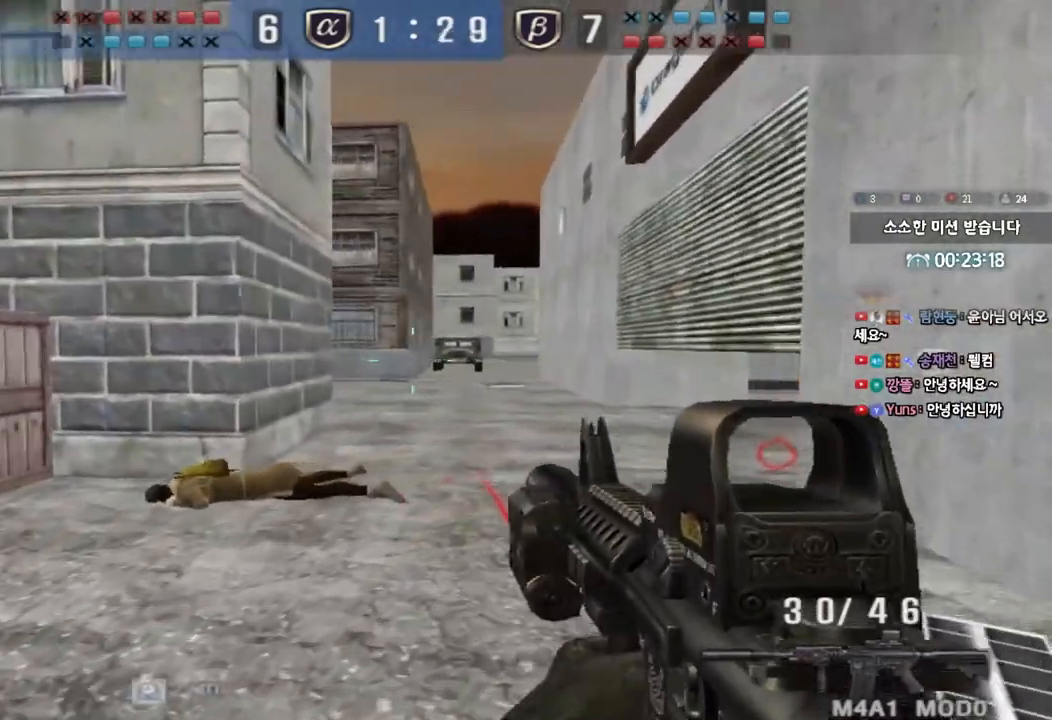
{"keys": ["d"], "events": [[50, "ctrl", "down"], [50, "d", "up"], [67, "w", "up"], [133, "ctrl", "up"], [150, "d", "down"], [150, "w", "down"], [400, "ctrl", "down"], [400, "d", "up"], [417, "w", "up"], [483, "ctrl", "up"], [500, "d", "down"]]}
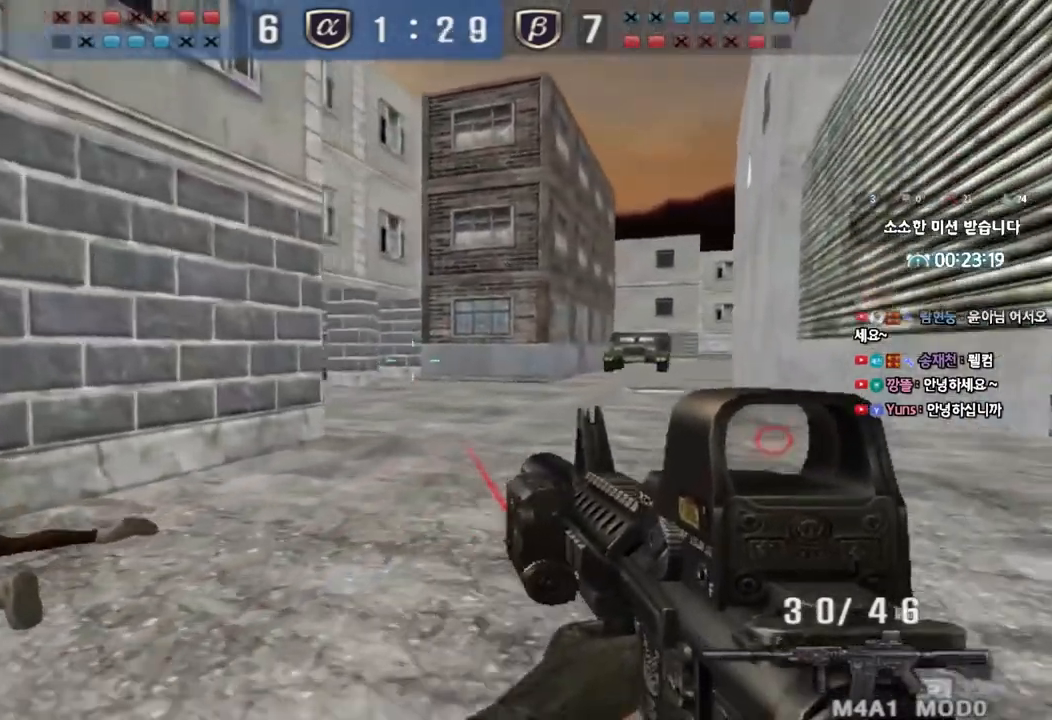
{"keys": ["ctrl"], "events": [[17, "w", "down"], [233, "ctrl", "down"], [233, "d", "up"], [250, "w", "up"], [300, "ctrl", "up"], [317, "d", "down"], [333, "w", "down"], [483, "ctrl", "down"], [483, "d", "up"], [500, "w", "up"]]}
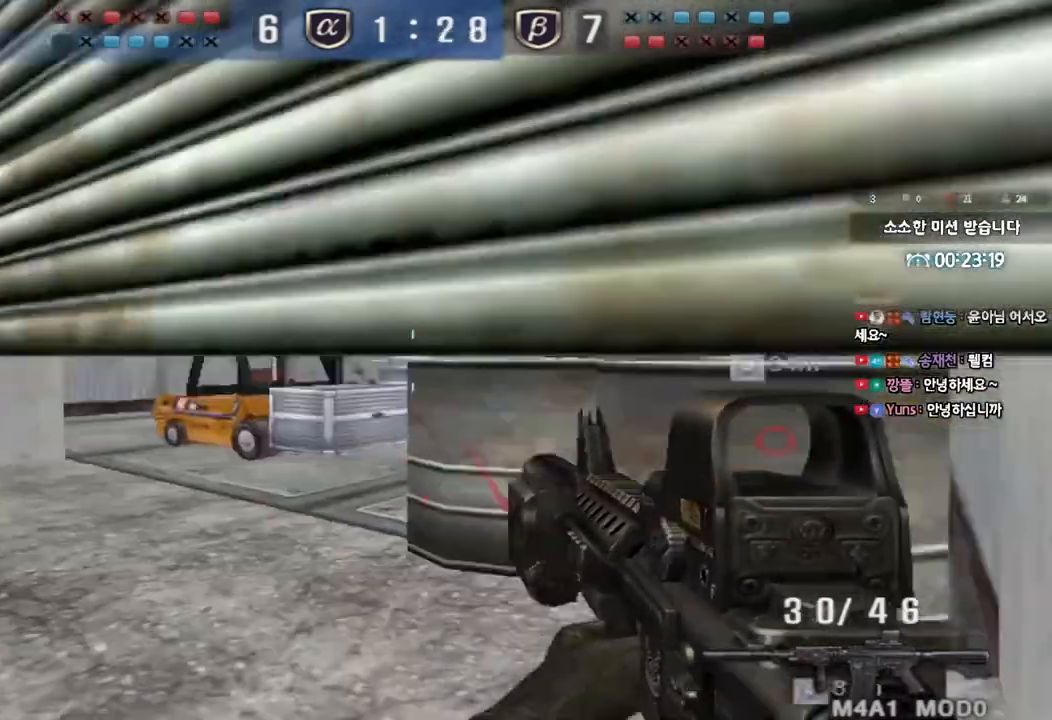
{"keys": ["d", "shift"], "events": [[83, "d", "down"], [83, "w", "down"], [133, "ctrl", "up"], [250, "w", "up"], [317, "shift", "down"]]}
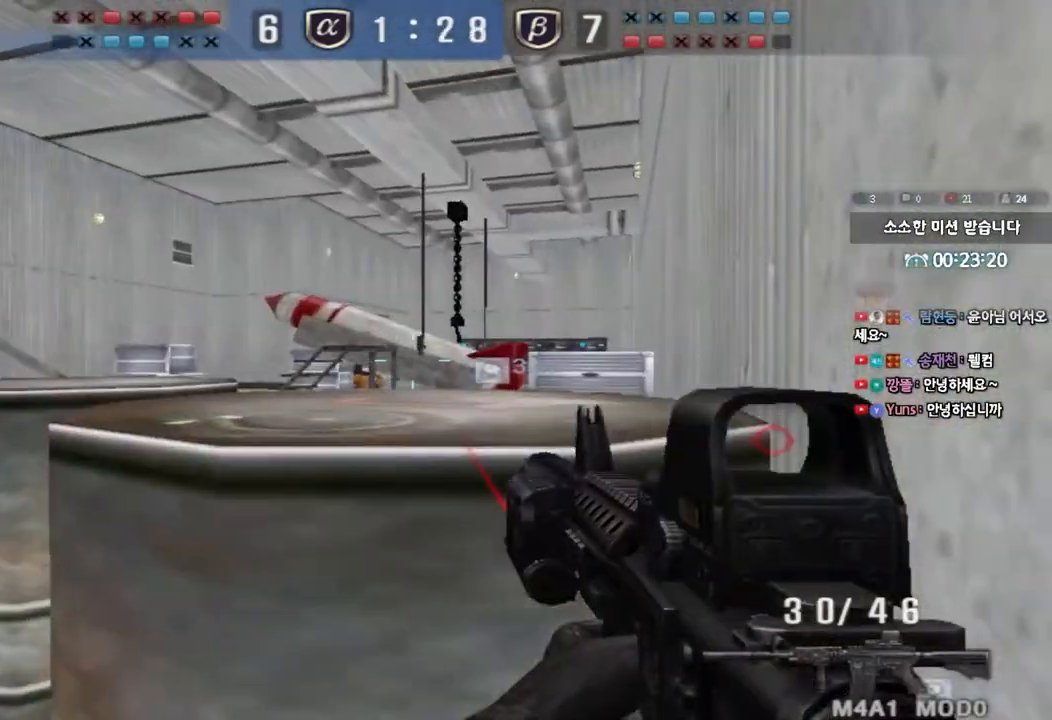
{"keys": ["space"], "events": [[117, "d", "up"], [200, "shift", "up"], [383, "space", "down"]]}
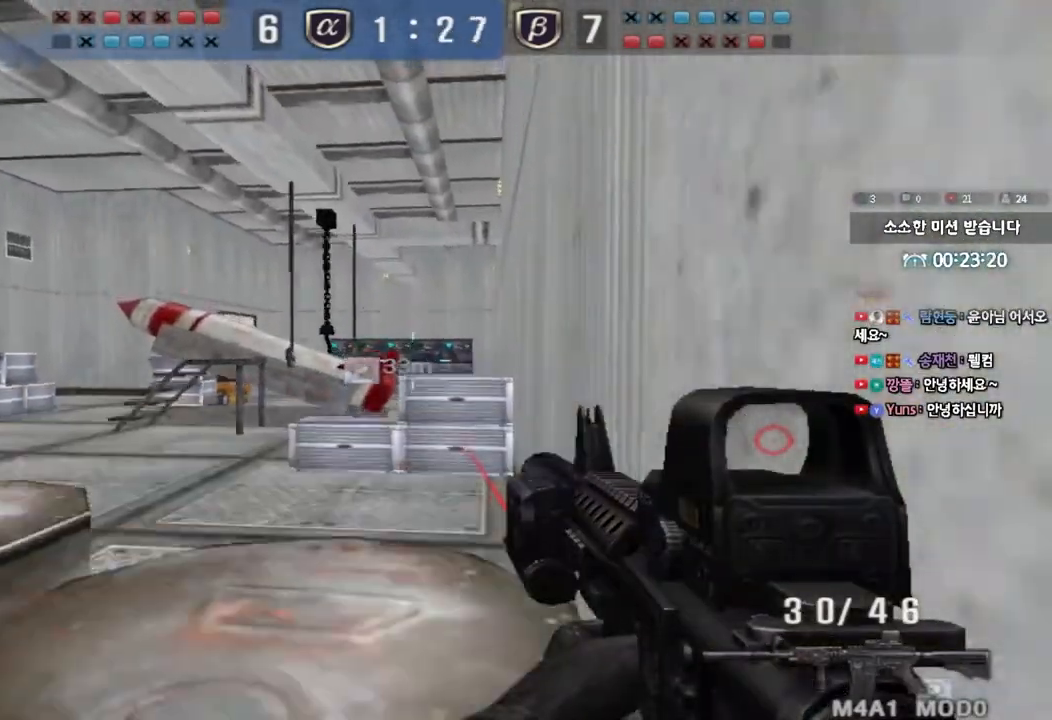
{"keys": [], "events": [[333, "space", "up"]]}
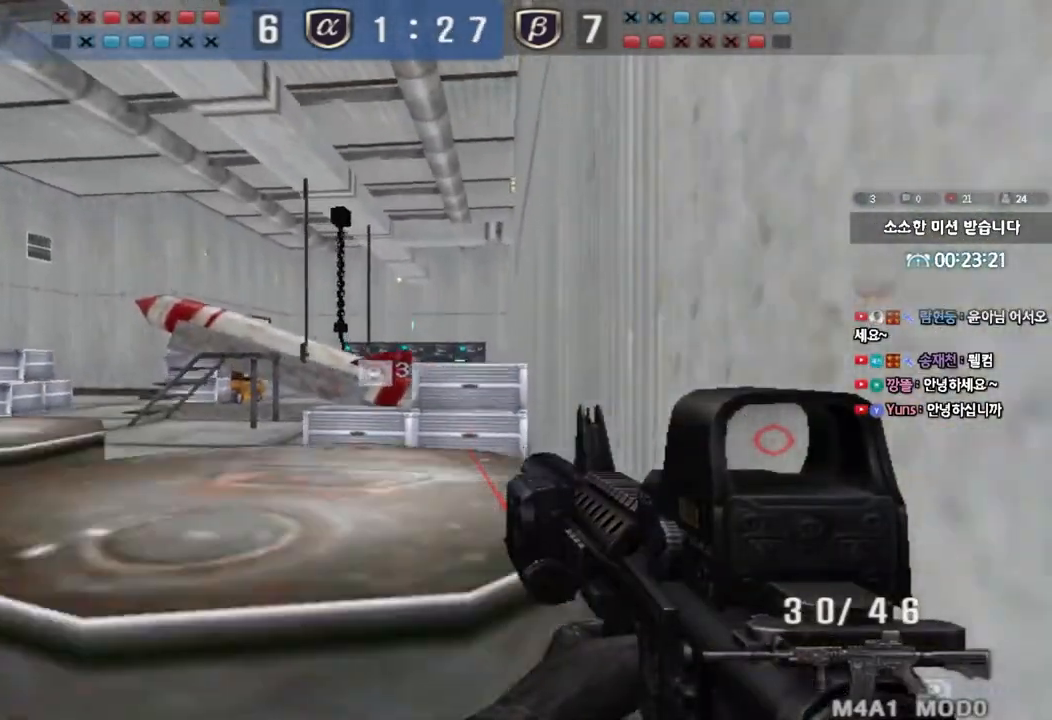
{"keys": [], "events": [[33, "space", "down"], [400, "space", "up"]]}
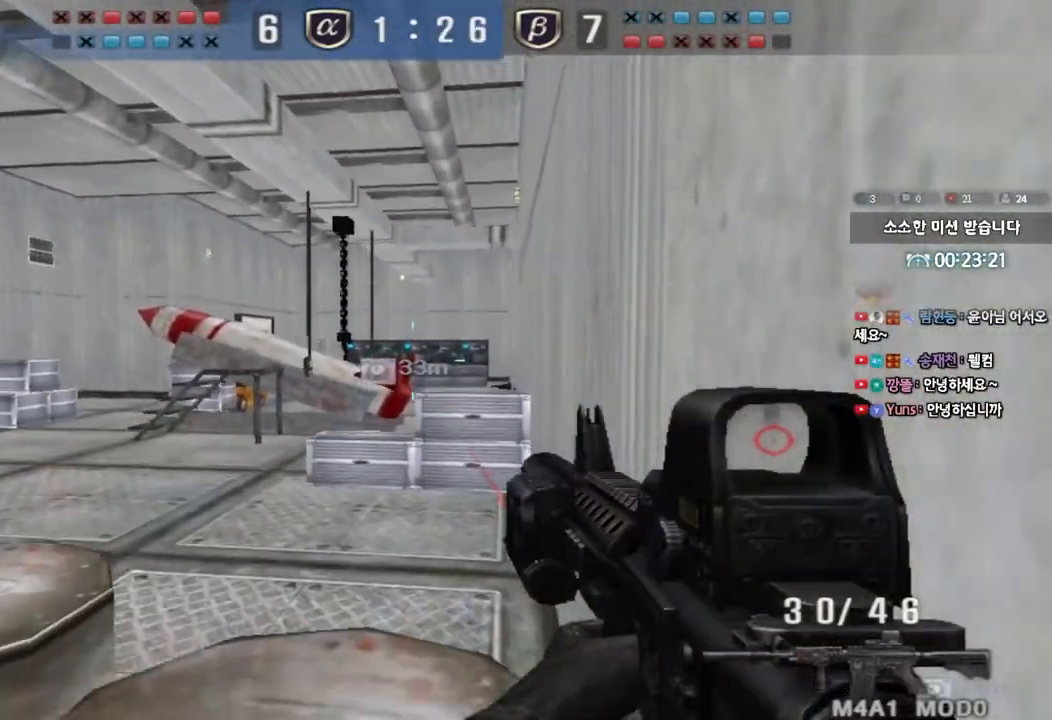
{"keys": ["a", "w"], "events": [[83, "a", "down"], [83, "w", "down"], [317, "ctrl", "down"], [317, "w", "up"], [333, "a", "up"], [400, "a", "down"], [417, "w", "down"], [500, "ctrl", "up"]]}
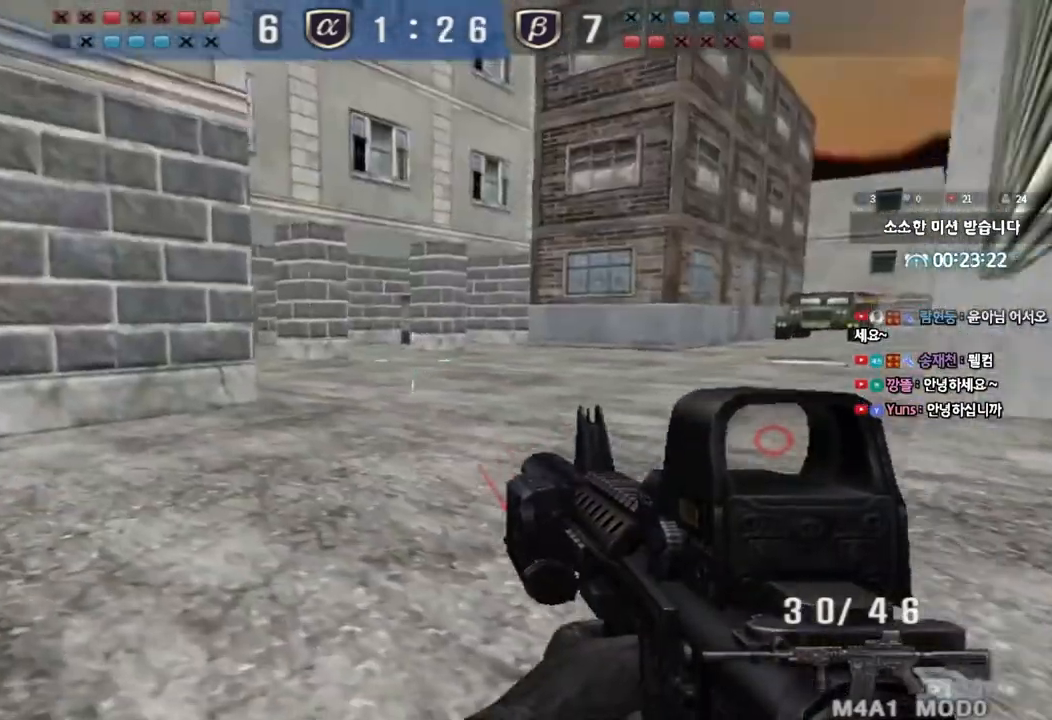
{"keys": ["a", "w"], "events": [[367, "ctrl", "down"], [367, "w", "up"], [383, "a", "up"], [467, "w", "down"], [483, "a", "down"], [483, "ctrl", "up"]]}
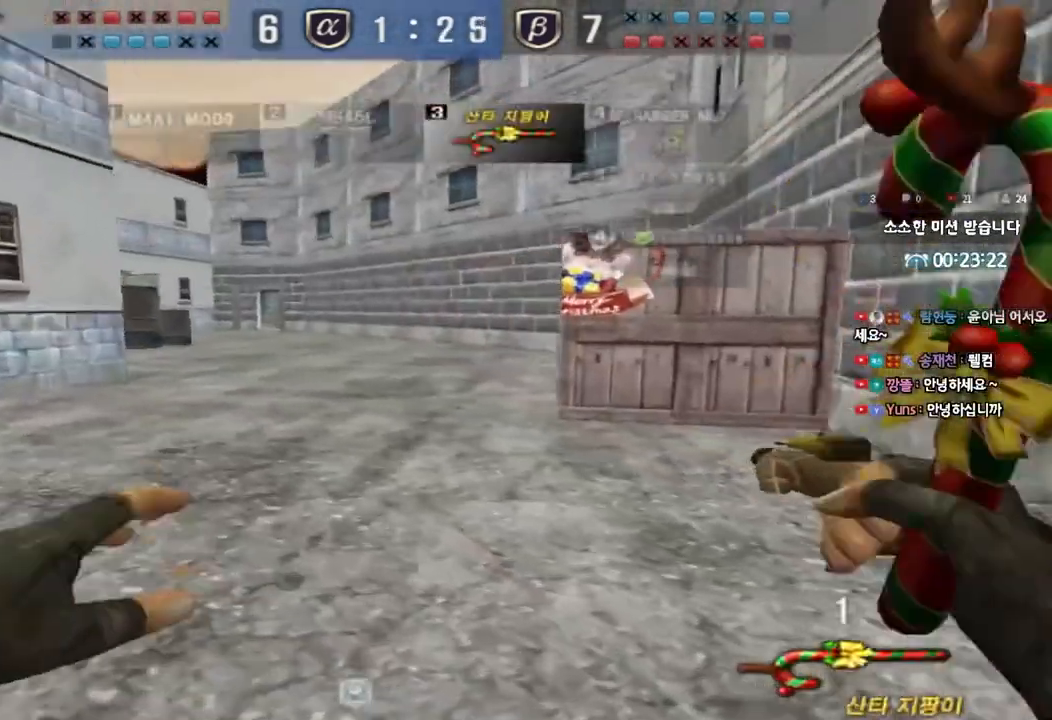
{"keys": ["d", "w"], "events": [[300, "w", "up"], [317, "a", "up"], [317, "ctrl", "down"], [383, "d", "down"], [383, "w", "down"], [400, "ctrl", "up"]]}
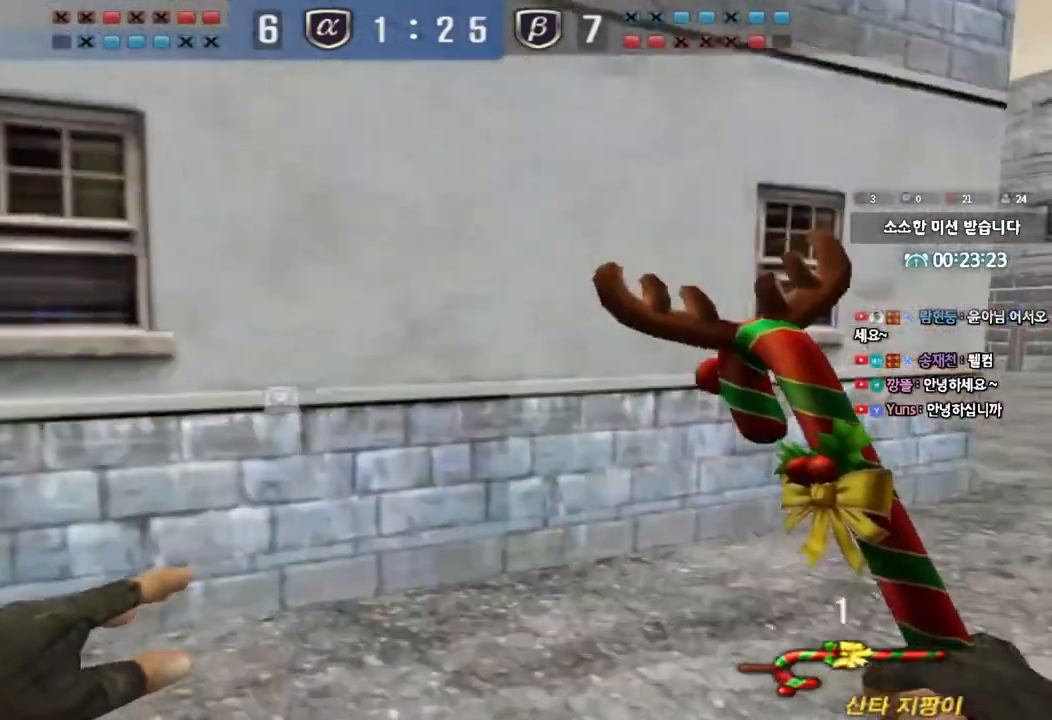
{"keys": ["d", "w"], "events": [[167, "ctrl", "down"], [167, "d", "up"], [183, "w", "up"], [250, "ctrl", "up"], [267, "d", "down"], [267, "w", "down"]]}
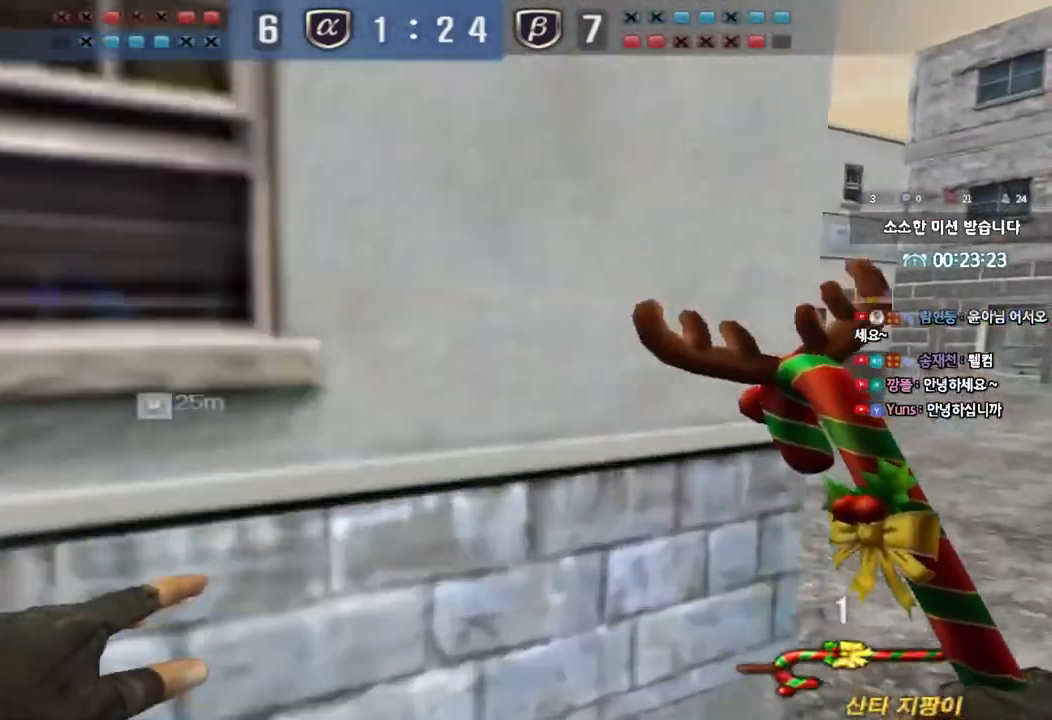
{"keys": ["ctrl"], "events": [[50, "ctrl", "down"], [50, "d", "up"], [67, "w", "up"], [133, "ctrl", "up"], [150, "w", "down"], [167, "d", "down"], [450, "ctrl", "down"], [450, "d", "up"], [467, "w", "up"]]}
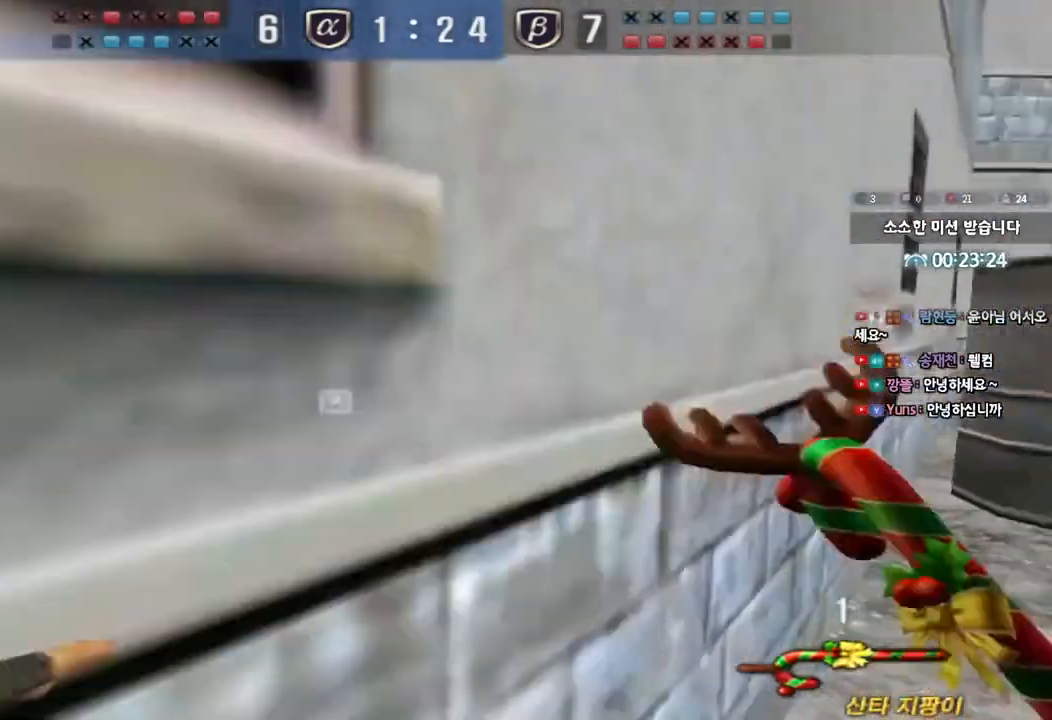
{"keys": ["d", "w"], "events": [[17, "ctrl", "up"], [50, "d", "down"], [50, "w", "down"], [300, "d", "up"], [317, "ctrl", "down"], [333, "w", "up"], [383, "ctrl", "up"], [400, "d", "down"], [400, "w", "down"]]}
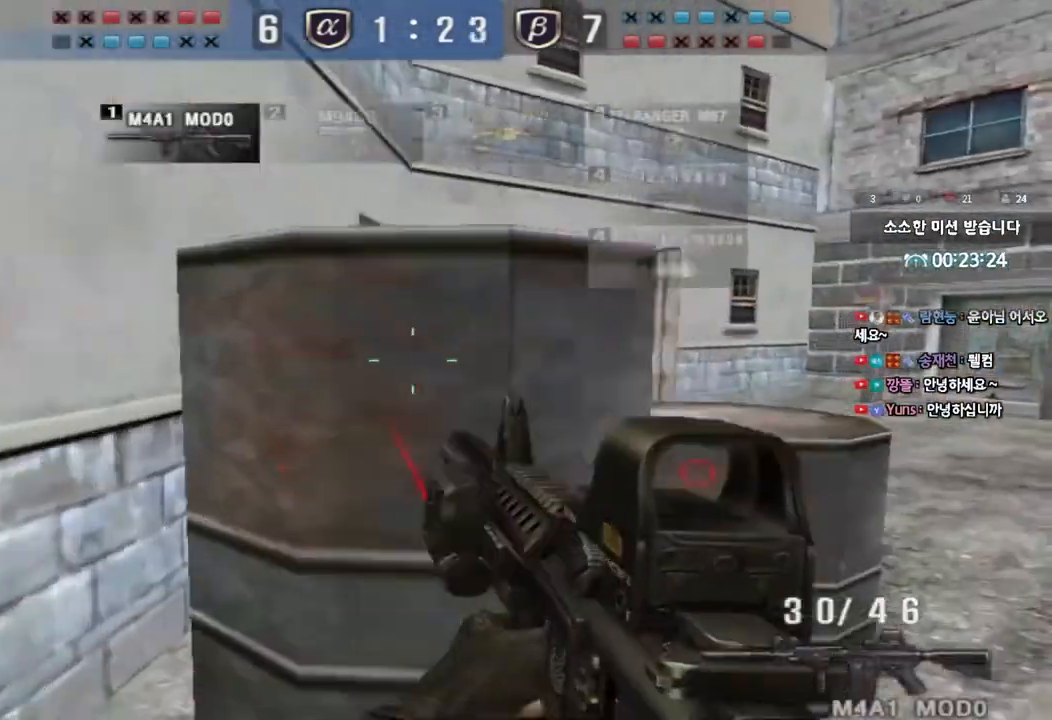
{"keys": ["ctrl"], "events": [[150, "ctrl", "down"], [150, "d", "up"], [167, "w", "up"], [250, "d", "down"], [250, "w", "down"], [267, "ctrl", "up"], [450, "ctrl", "down"], [467, "d", "up"], [467, "w", "up"]]}
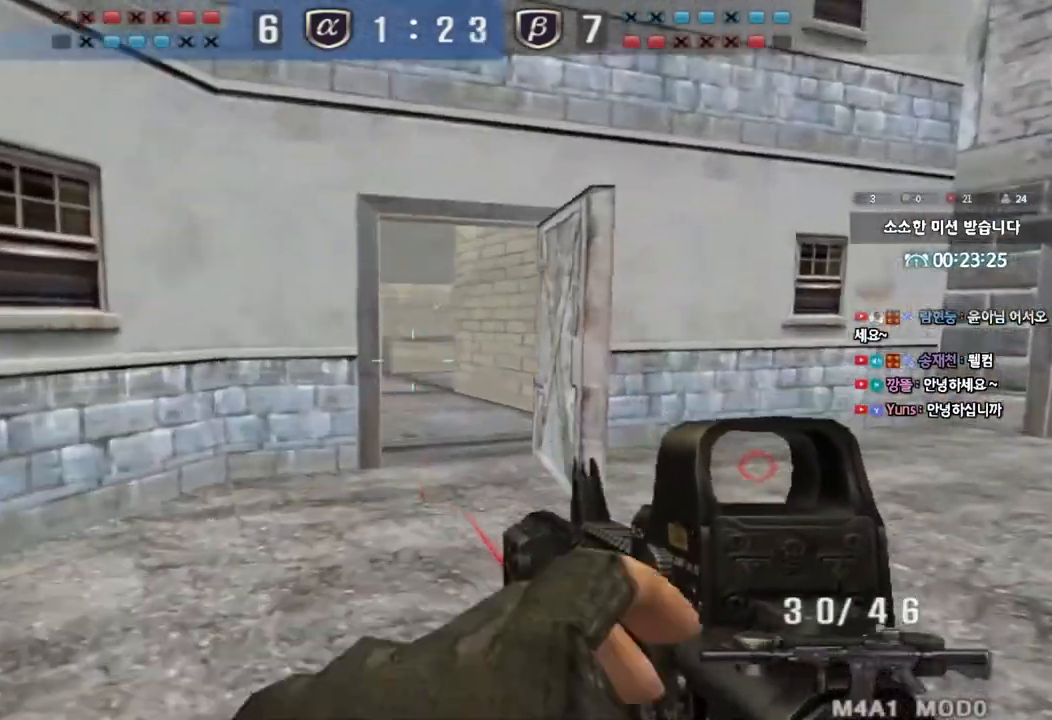
{"keys": ["d", "w"], "events": [[67, "a", "down"], [67, "ctrl", "up"], [67, "w", "down"], [367, "ctrl", "down"], [367, "w", "up"], [383, "a", "up"], [450, "d", "down"], [450, "w", "down"], [467, "ctrl", "up"]]}
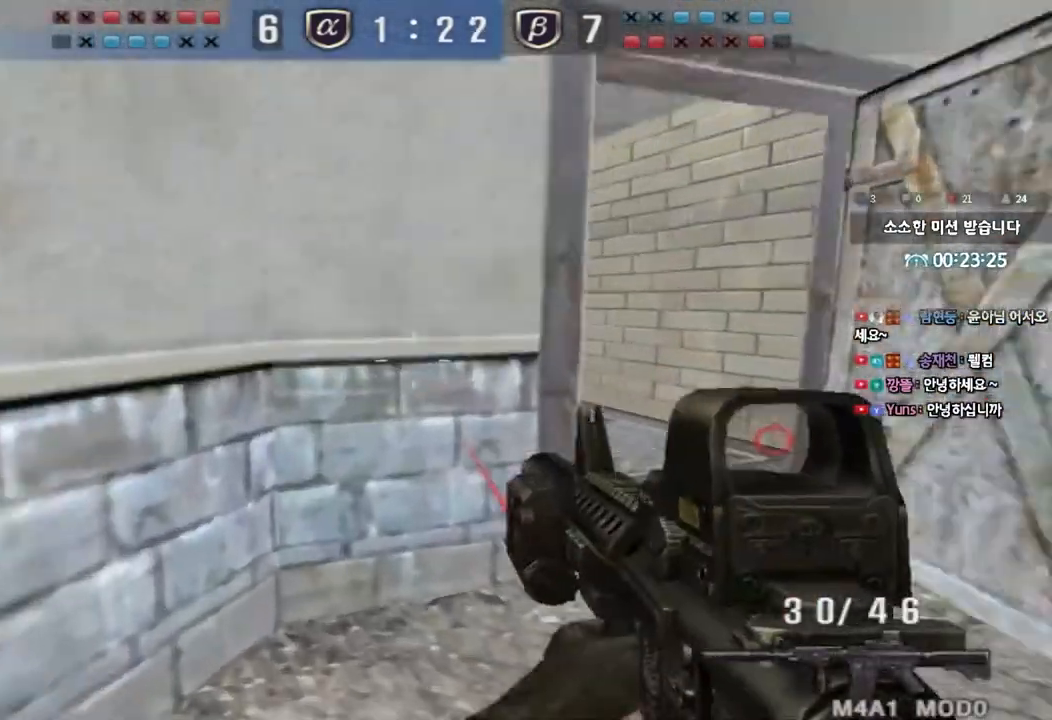
{"keys": ["a", "w"], "events": [[300, "ctrl", "down"], [317, "d", "up"], [333, "w", "up"], [417, "a", "down"], [417, "ctrl", "up"], [417, "w", "down"]]}
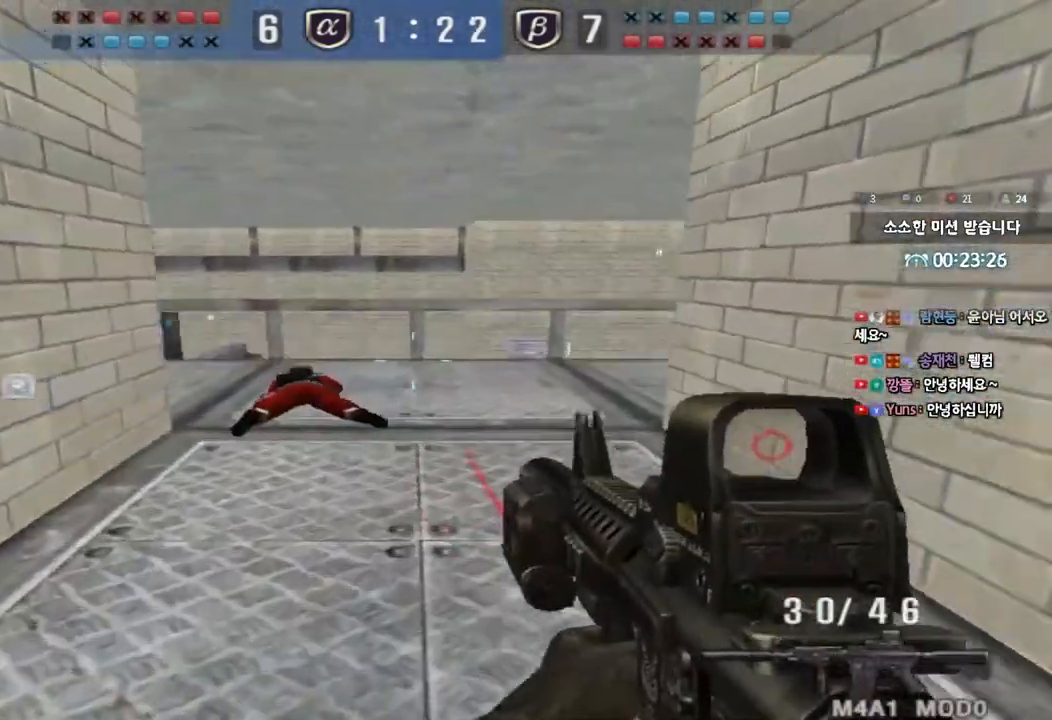
{"keys": ["d", "w"], "events": [[233, "ctrl", "down"], [233, "w", "up"], [250, "a", "up"], [317, "ctrl", "up"], [317, "d", "down"], [333, "w", "down"]]}